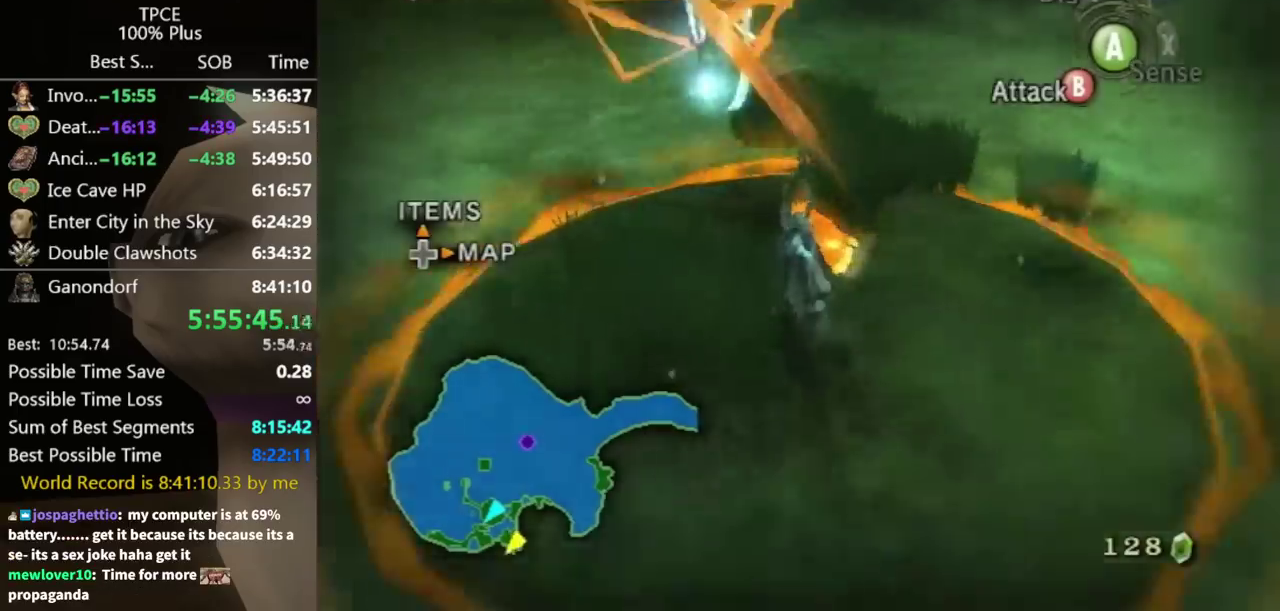
Gameplay with a controller (Nintendo layout); each line is a JSON object with the inputs held at the frame after it. Not read: L3 R3.
{"buttons": [], "left_stick": "center", "right_stick": "center"}
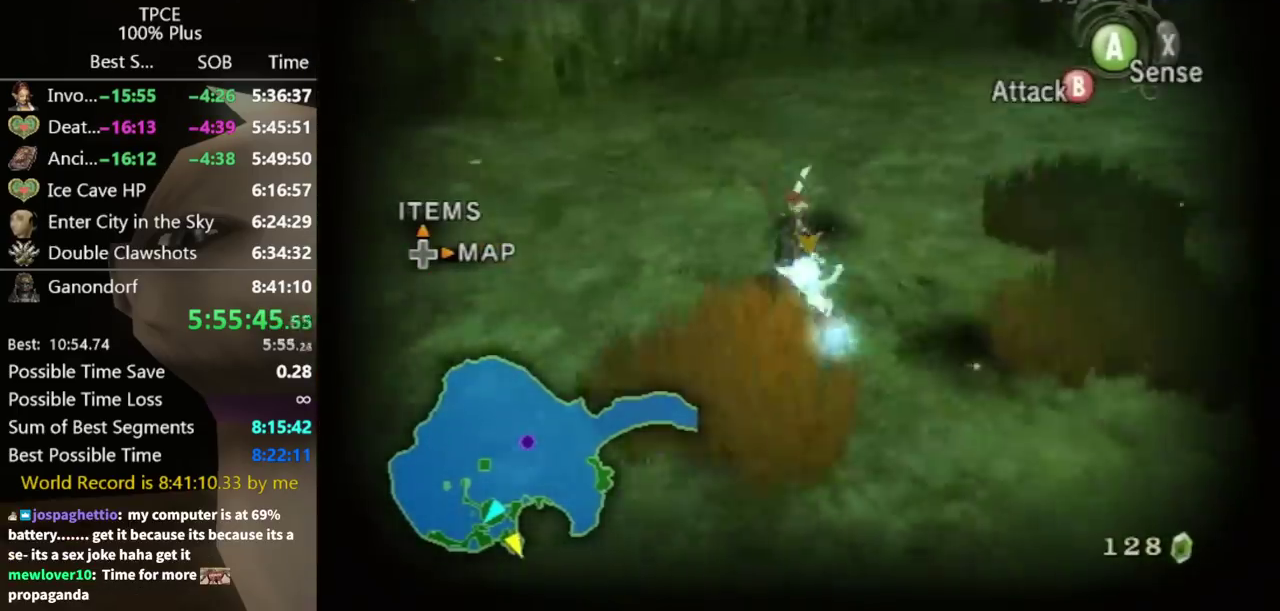
{"buttons": [], "left_stick": "right", "right_stick": "left"}
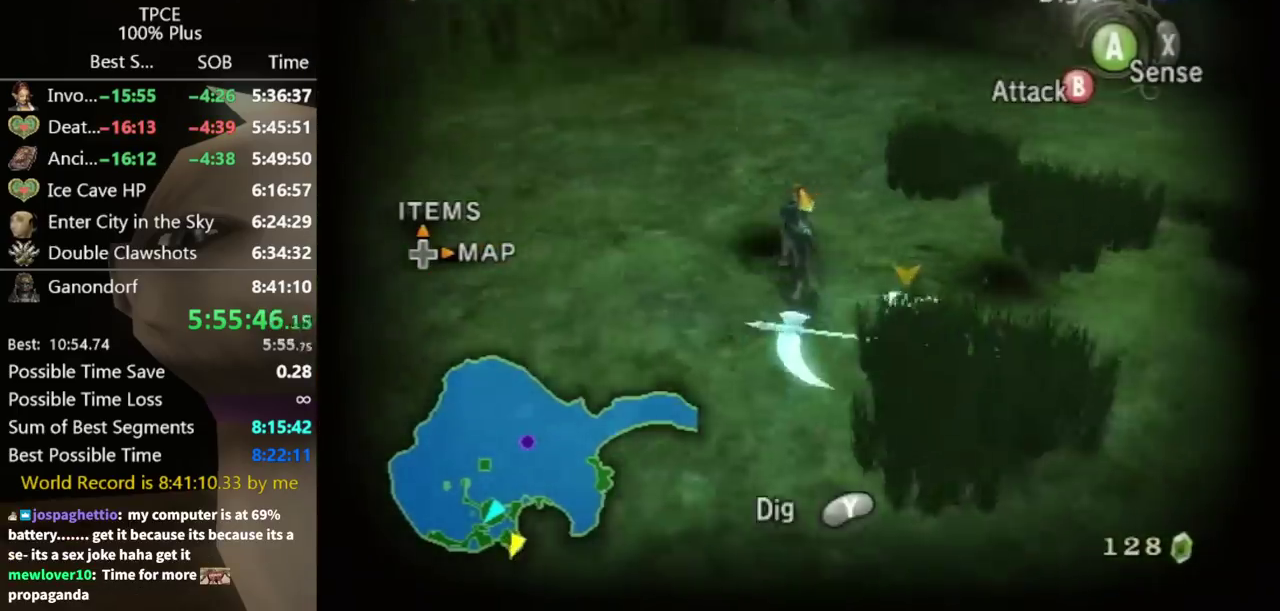
{"buttons": ["A", "L1"], "left_stick": "center", "right_stick": "center"}
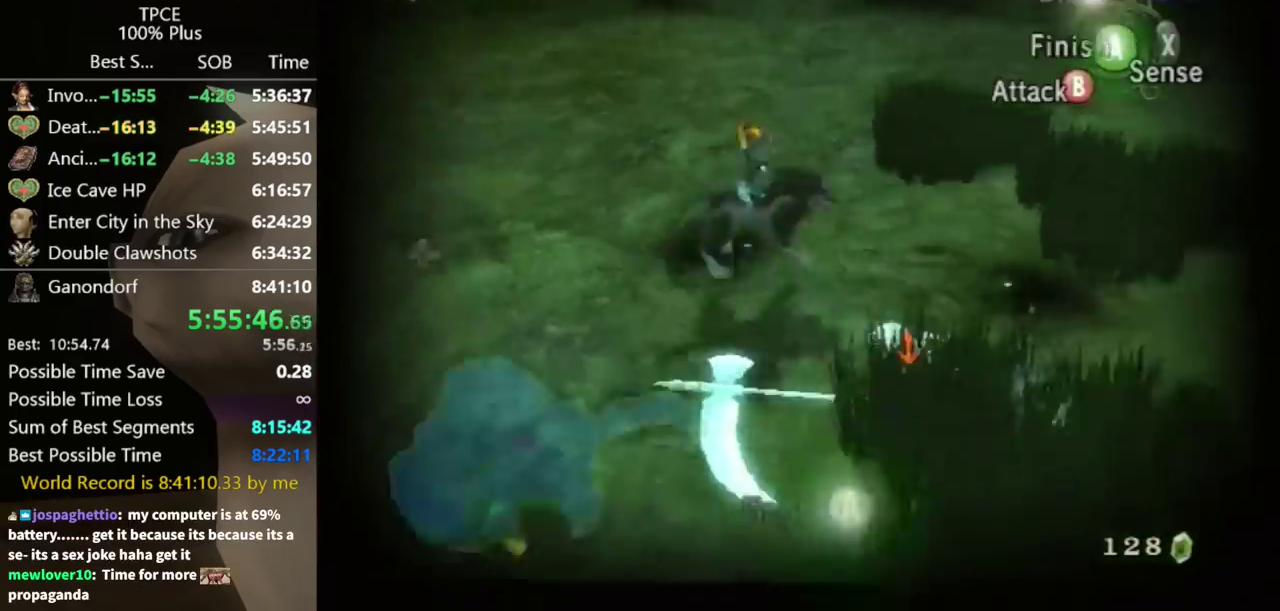
{"buttons": [], "left_stick": "center", "right_stick": "right"}
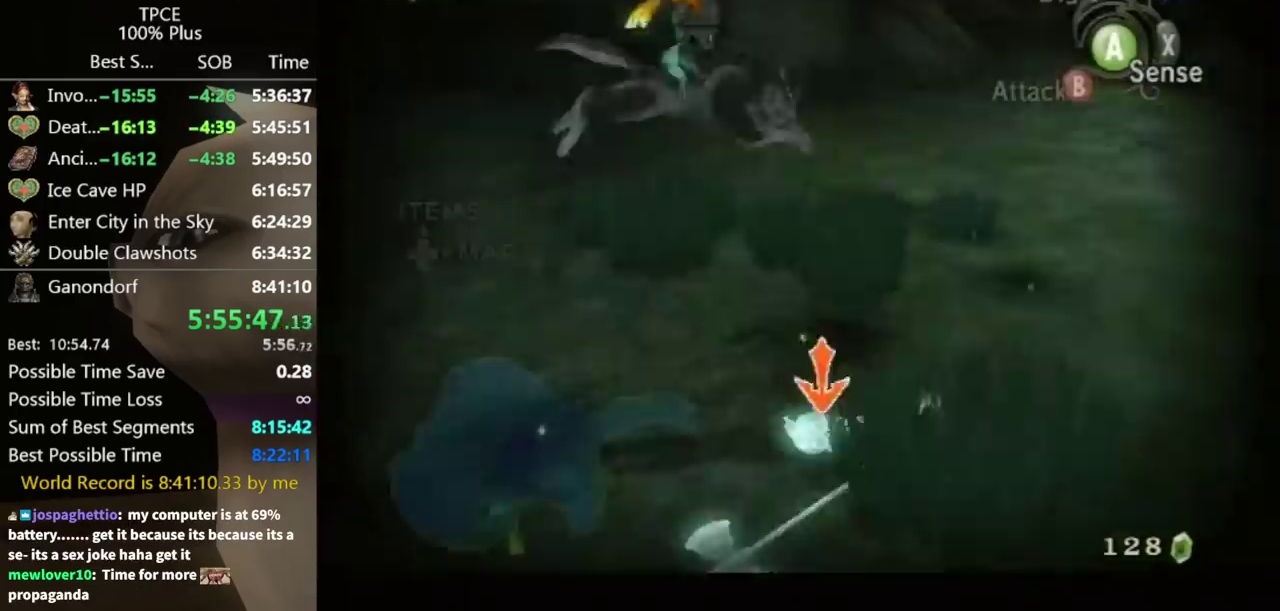
{"buttons": [], "left_stick": "center", "right_stick": "right"}
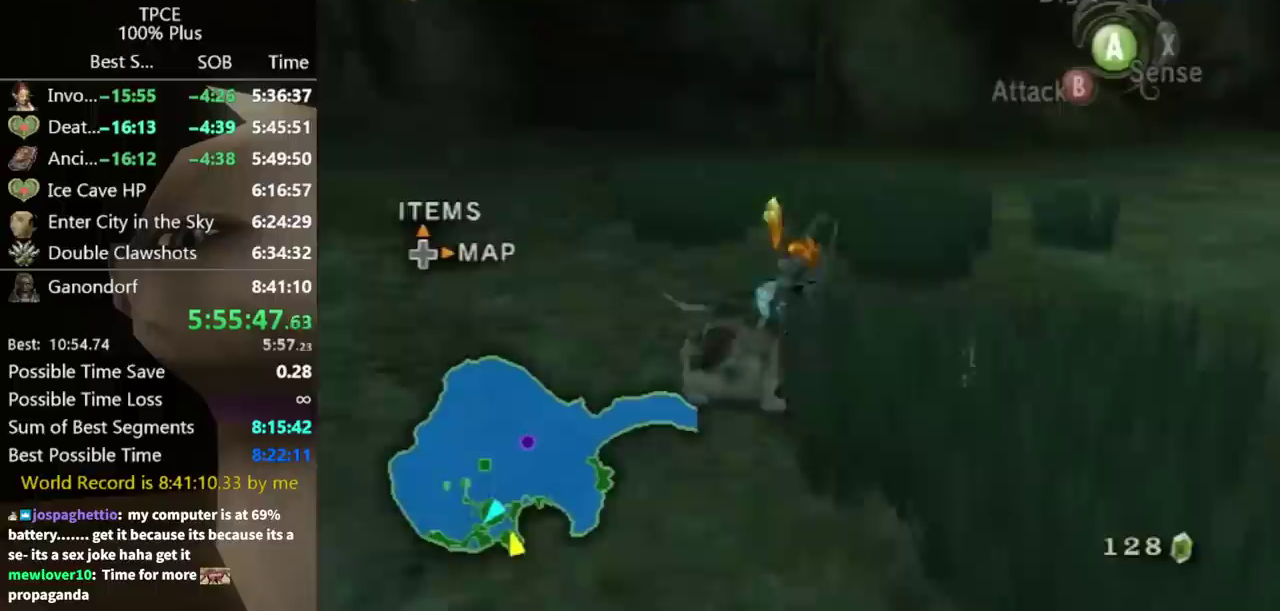
{"buttons": [], "left_stick": "center", "right_stick": "center"}
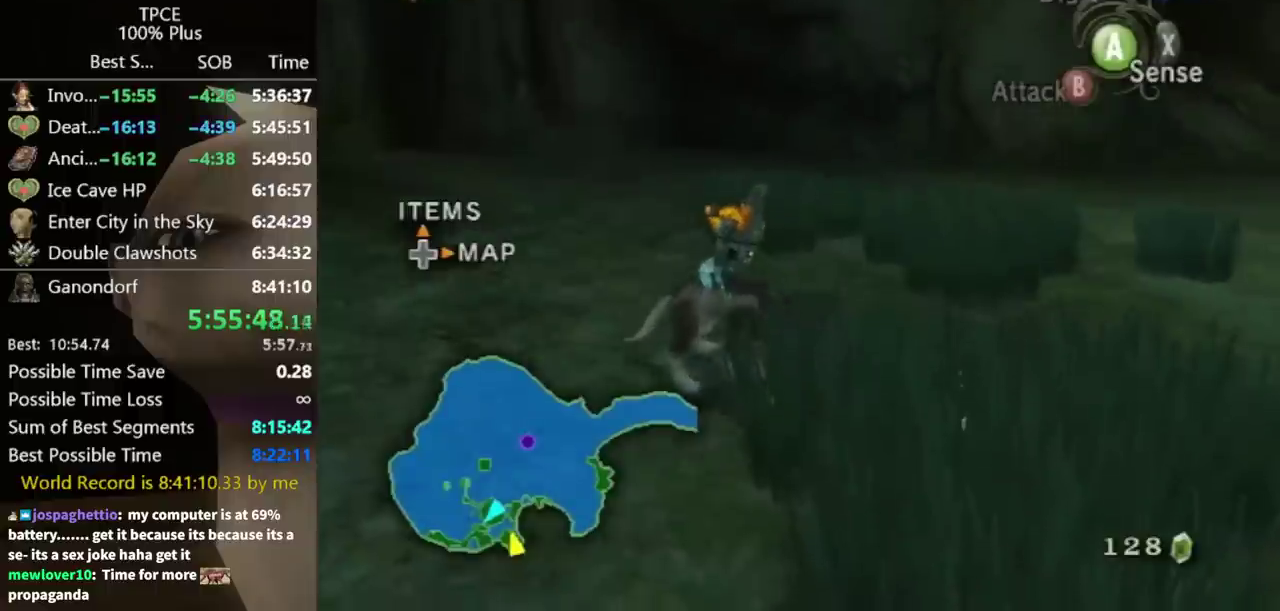
{"buttons": [], "left_stick": "center", "right_stick": "center"}
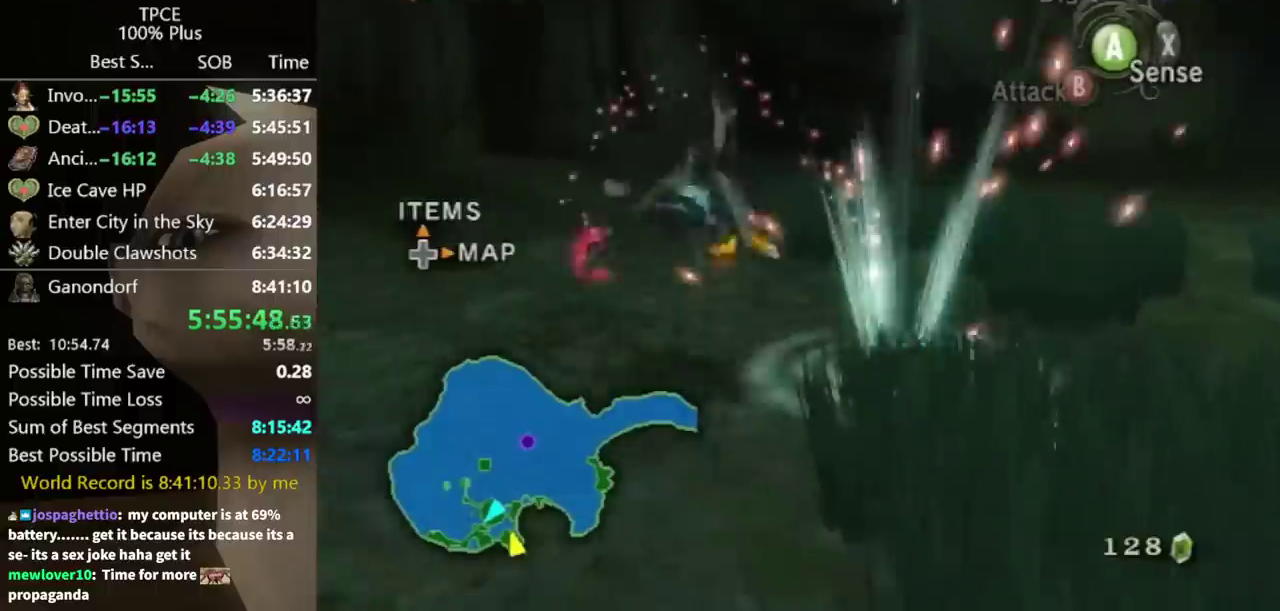
{"buttons": [], "left_stick": "center", "right_stick": "center"}
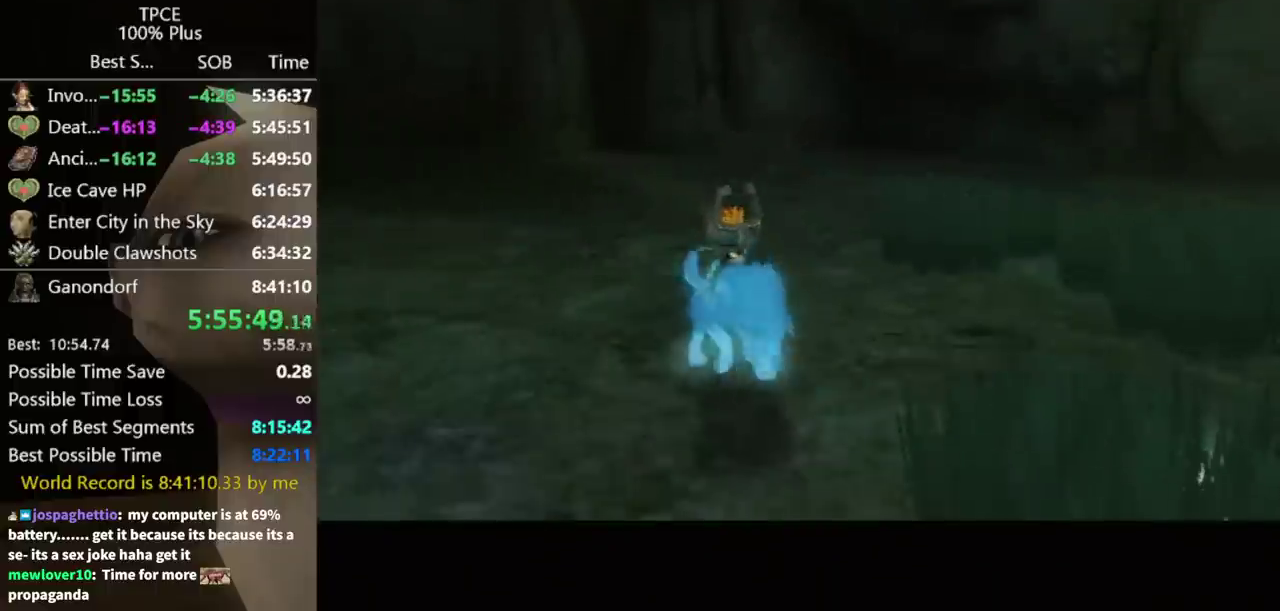
{"buttons": [], "left_stick": "center", "right_stick": "center"}
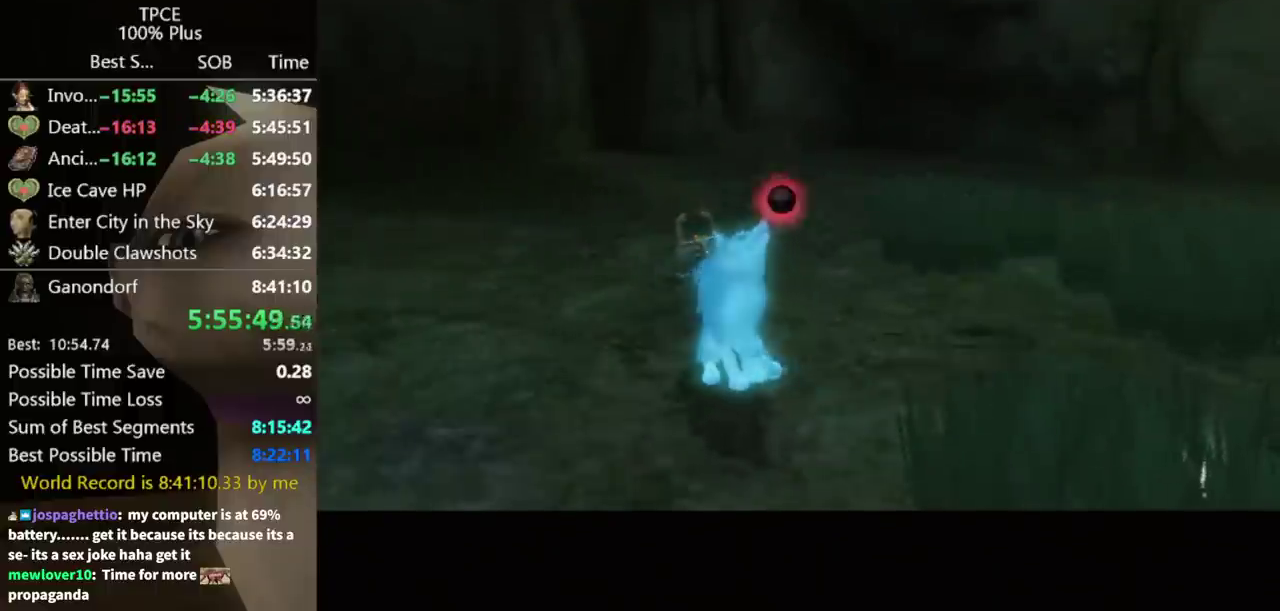
{"buttons": [], "left_stick": "center", "right_stick": "center"}
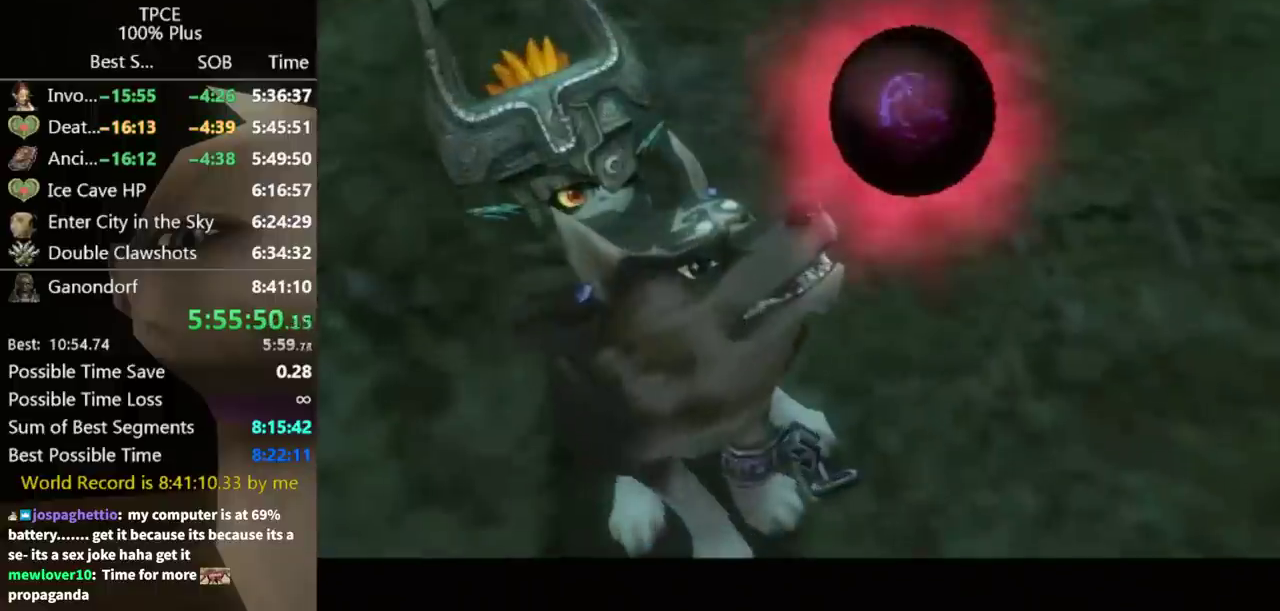
{"buttons": ["A"], "left_stick": "center", "right_stick": "center"}
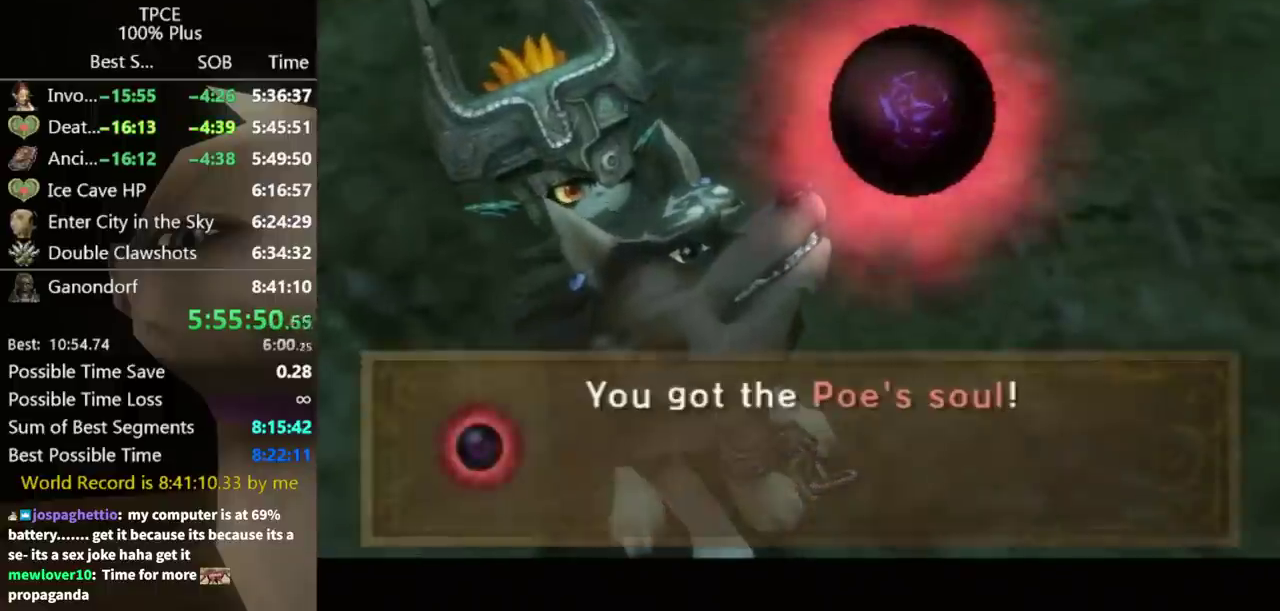
{"buttons": ["B"], "left_stick": "center", "right_stick": "center"}
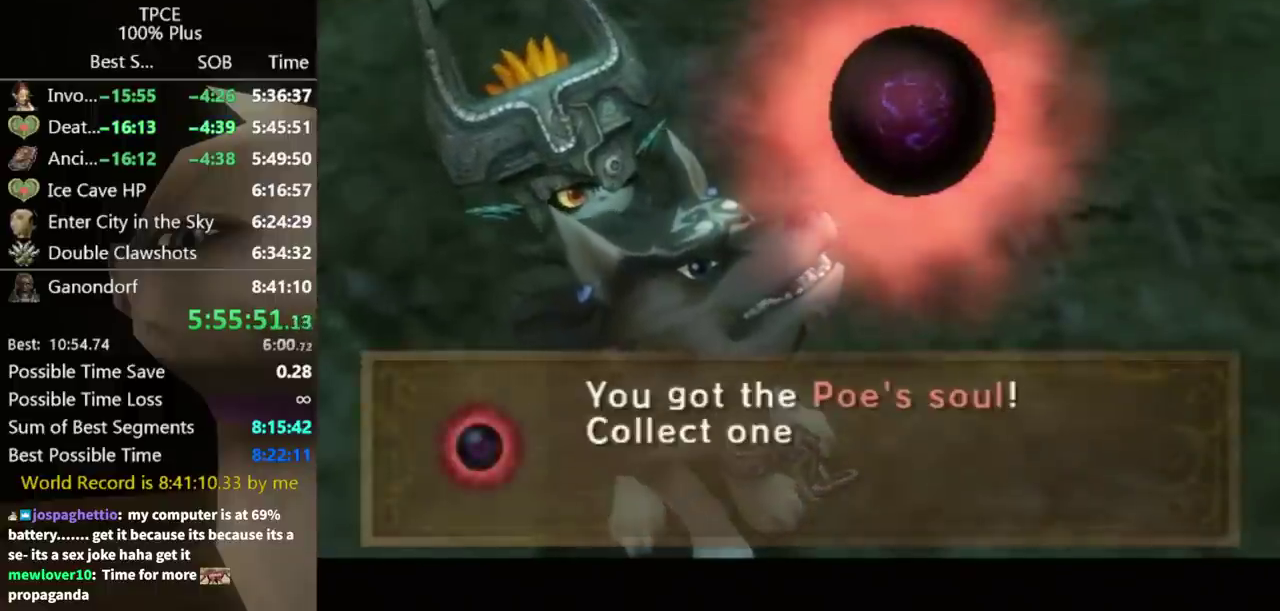
{"buttons": [], "left_stick": "center", "right_stick": "center"}
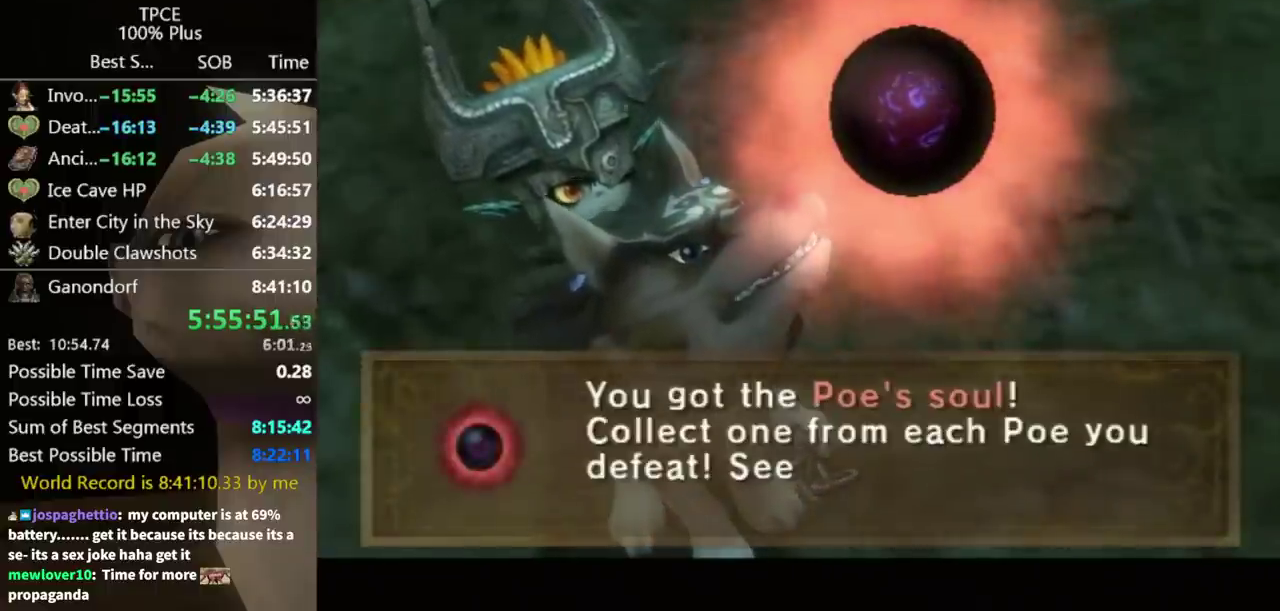
{"buttons": ["A"], "left_stick": "center", "right_stick": "center"}
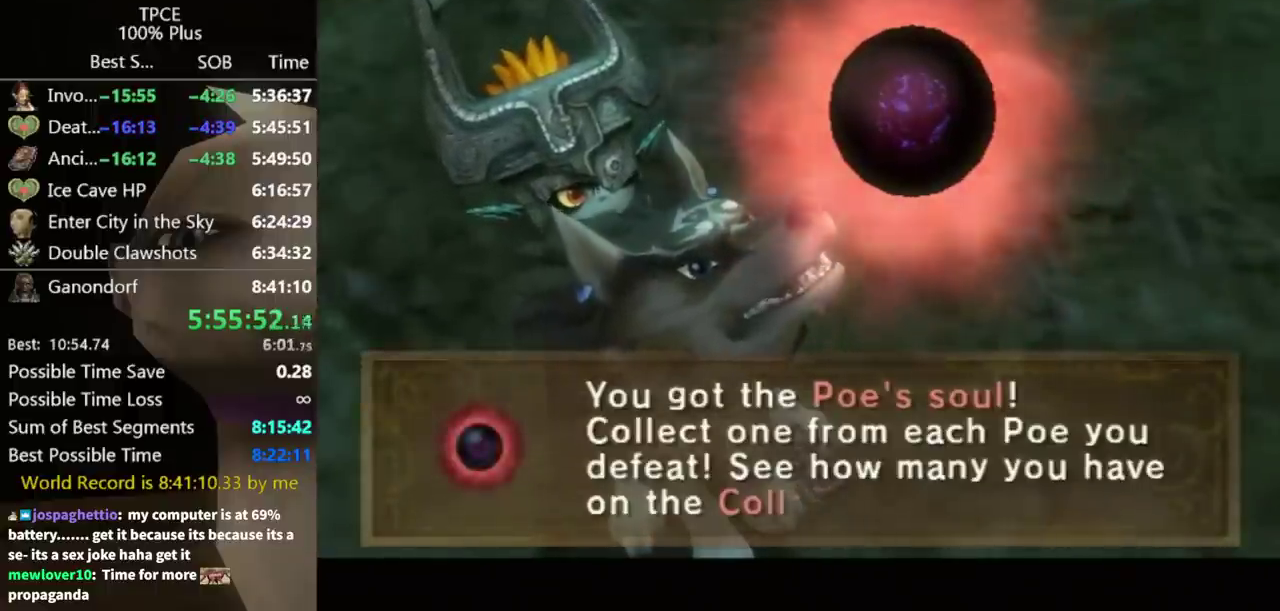
{"buttons": [], "left_stick": "center", "right_stick": "center"}
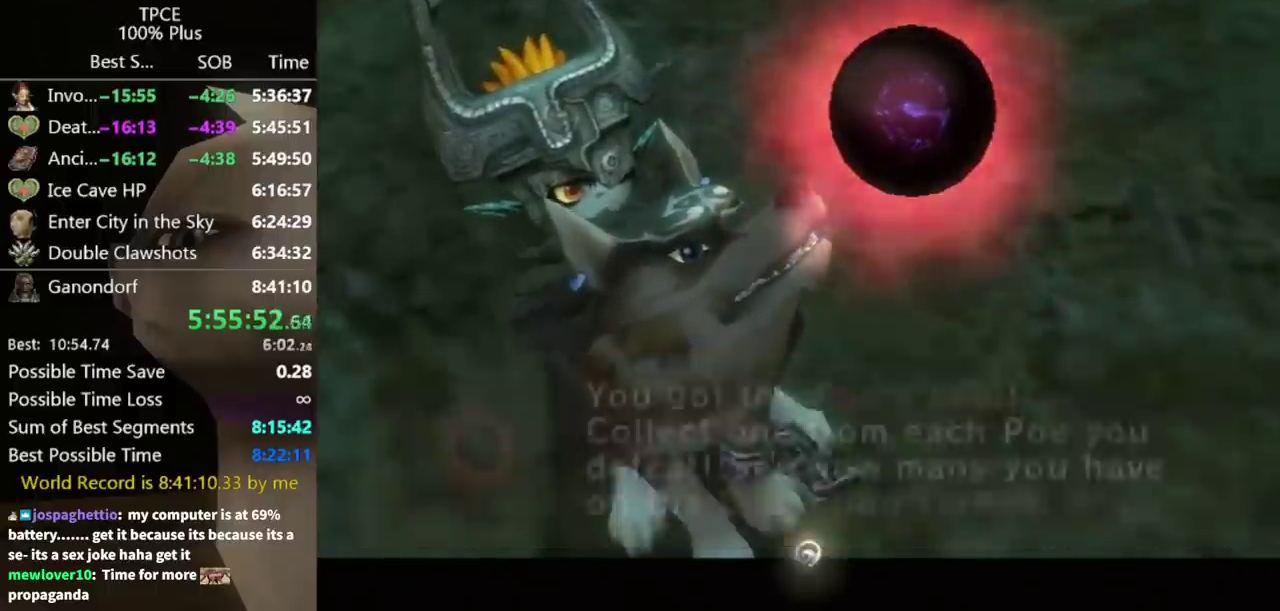
{"buttons": [], "left_stick": "center", "right_stick": "center"}
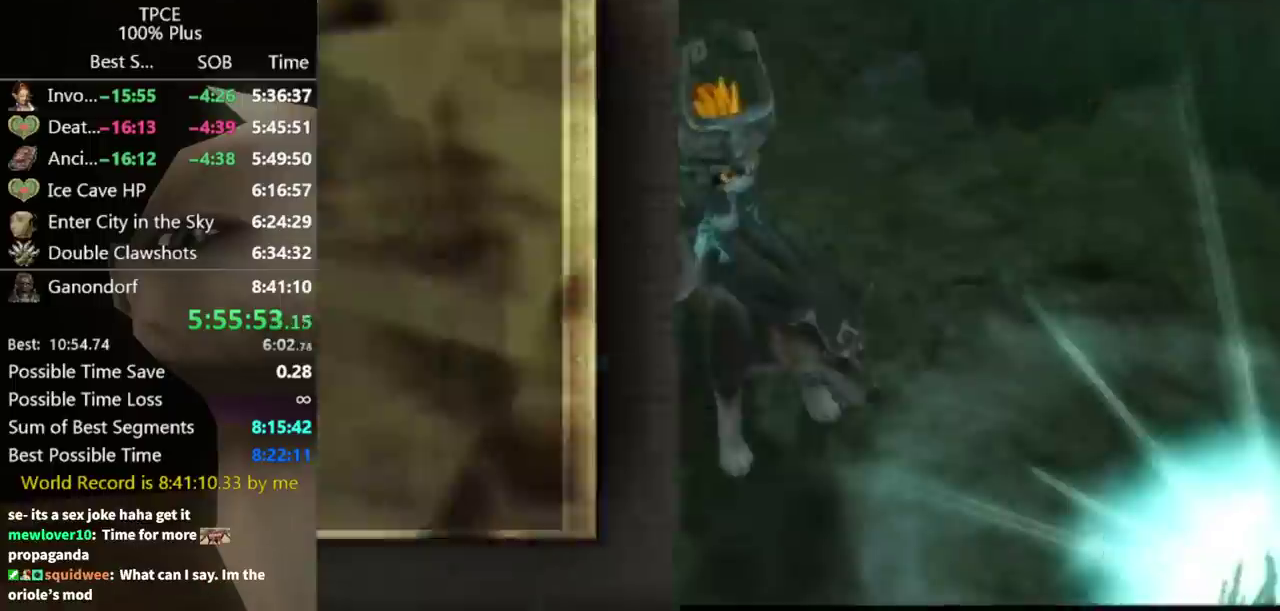
{"buttons": [], "left_stick": "up-right", "right_stick": "center"}
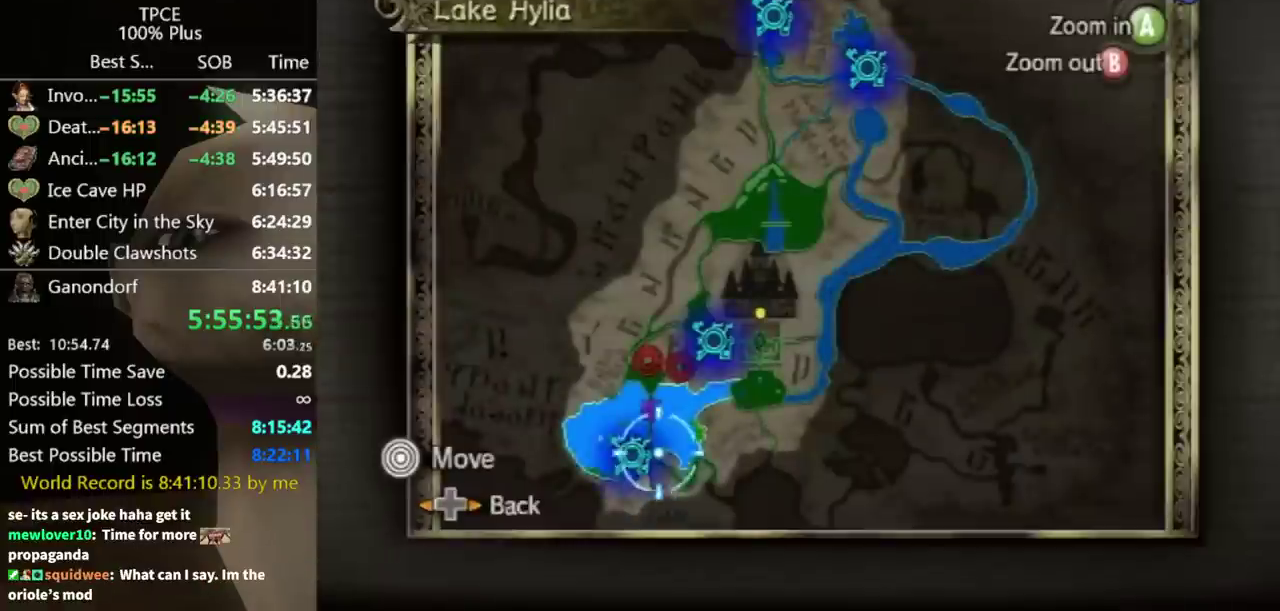
{"buttons": [], "left_stick": "up-right", "right_stick": "center"}
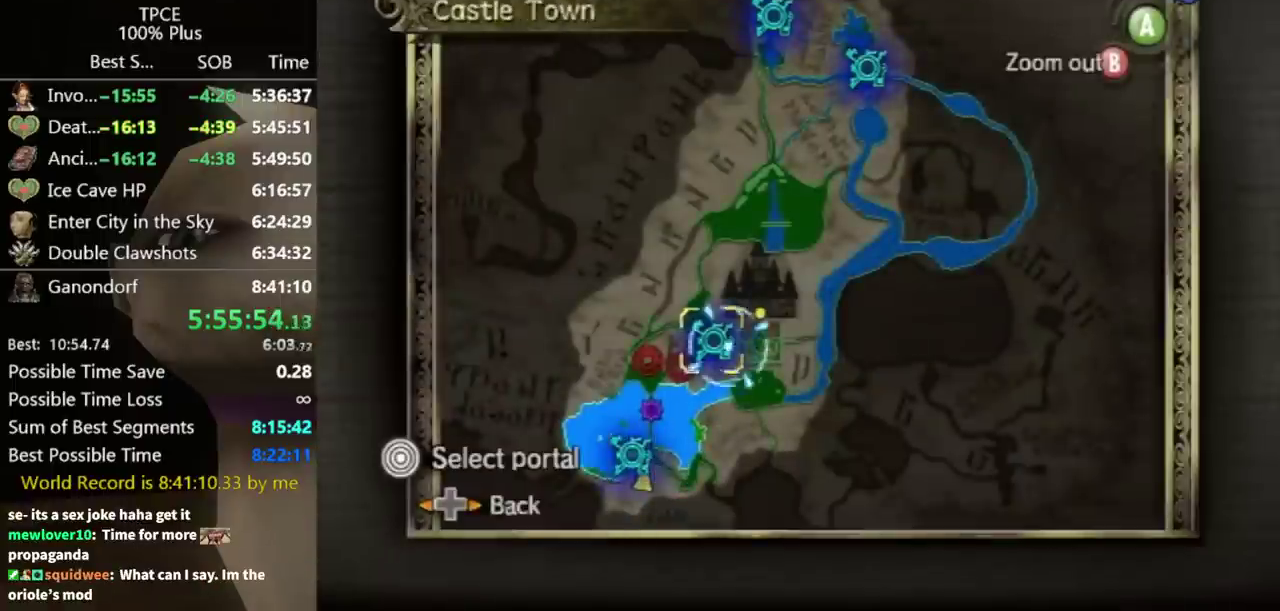
{"buttons": [], "left_stick": "up-right", "right_stick": "center"}